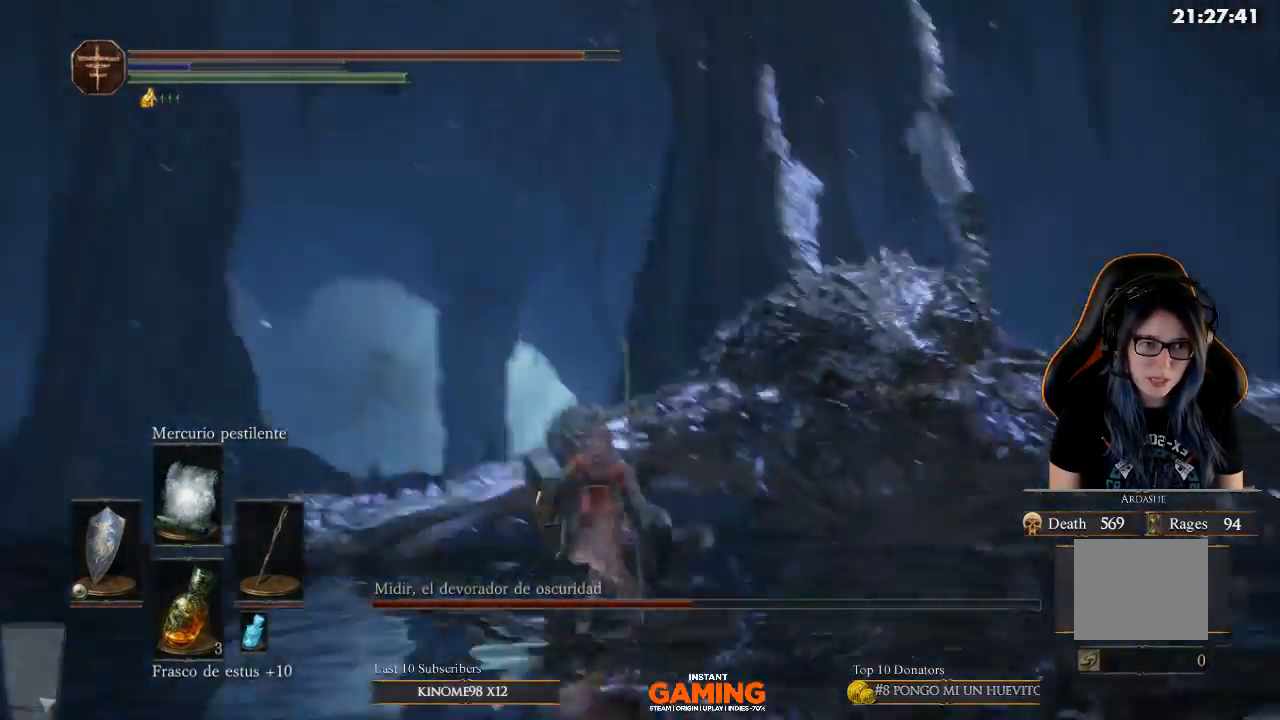
Gameplay with a controller (Xbox layout); each line is a JSON object with the inputs held at the frame after it. "events" lists button and stick changes between this image and that frame as [ms after this image, input, new state], when the widget could be followed in between.
{"buttons": ["R3"], "left_stick": "up", "right_stick": "center", "events": [[333, "R3", "down"], [333, "right_stick", "center"]]}
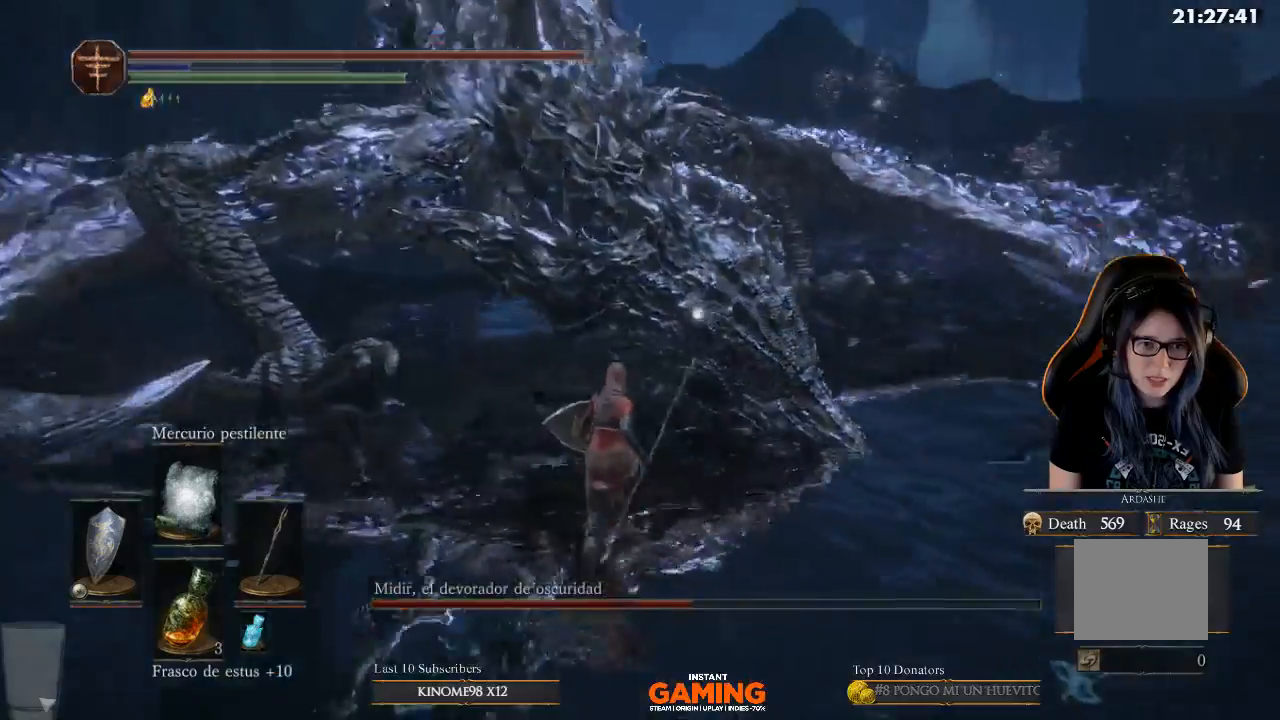
{"buttons": [], "left_stick": "up", "right_stick": "center", "events": [[67, "R3", "up"], [67, "right_stick", "down-right"], [200, "right_stick", "center"]]}
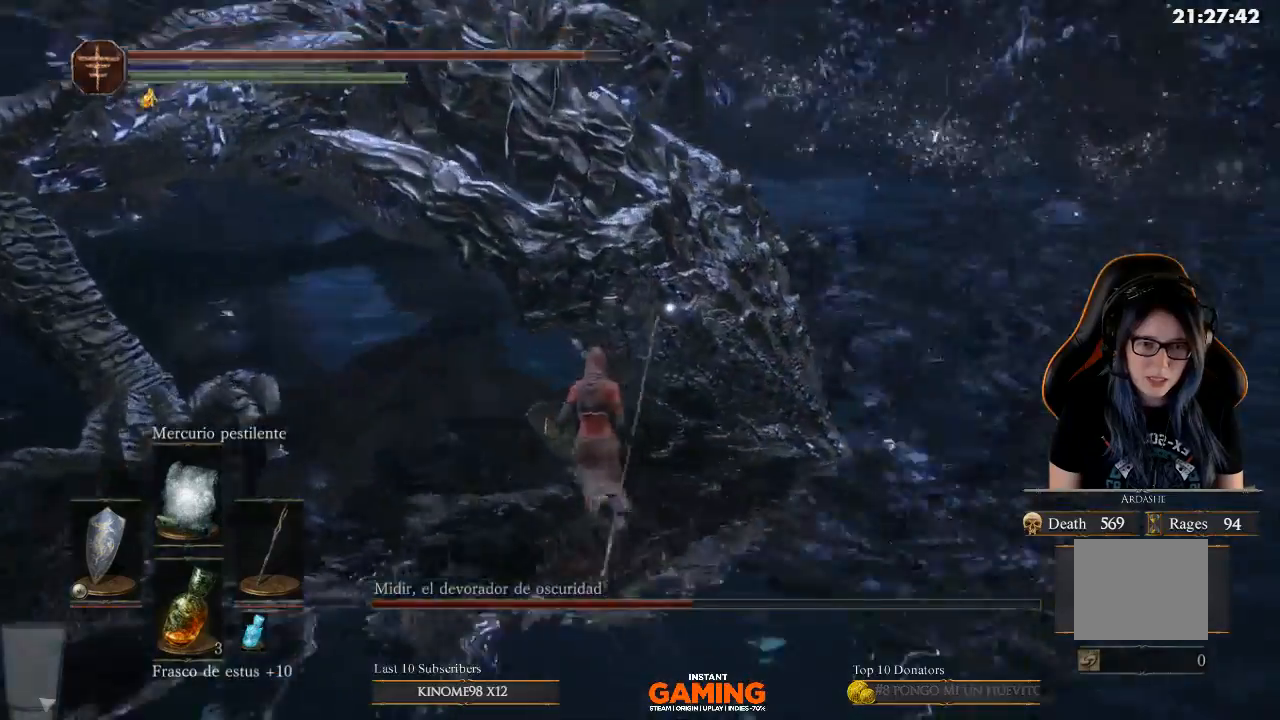
{"buttons": [], "left_stick": "up-left", "right_stick": "center", "events": [[100, "left_stick", "up-left"]]}
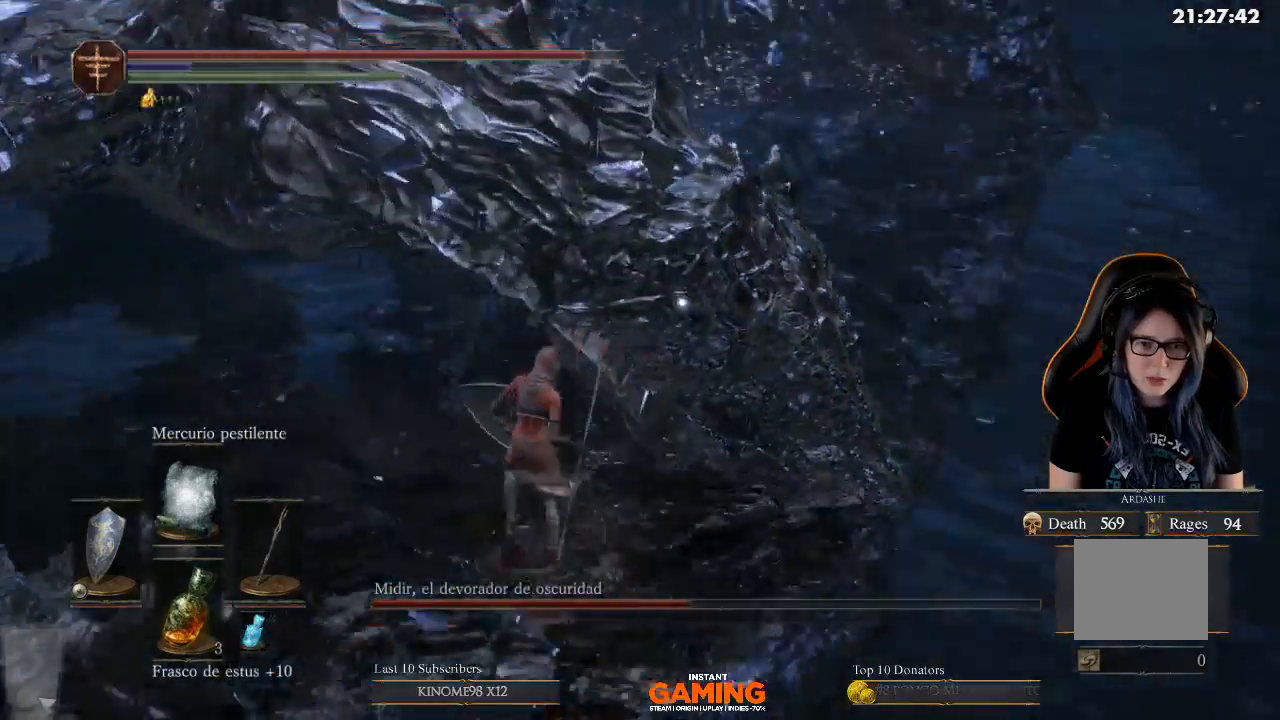
{"buttons": ["R1"], "left_stick": "left", "right_stick": "left", "events": [[333, "right_stick", "left"], [433, "R1", "down"], [433, "left_stick", "left"]]}
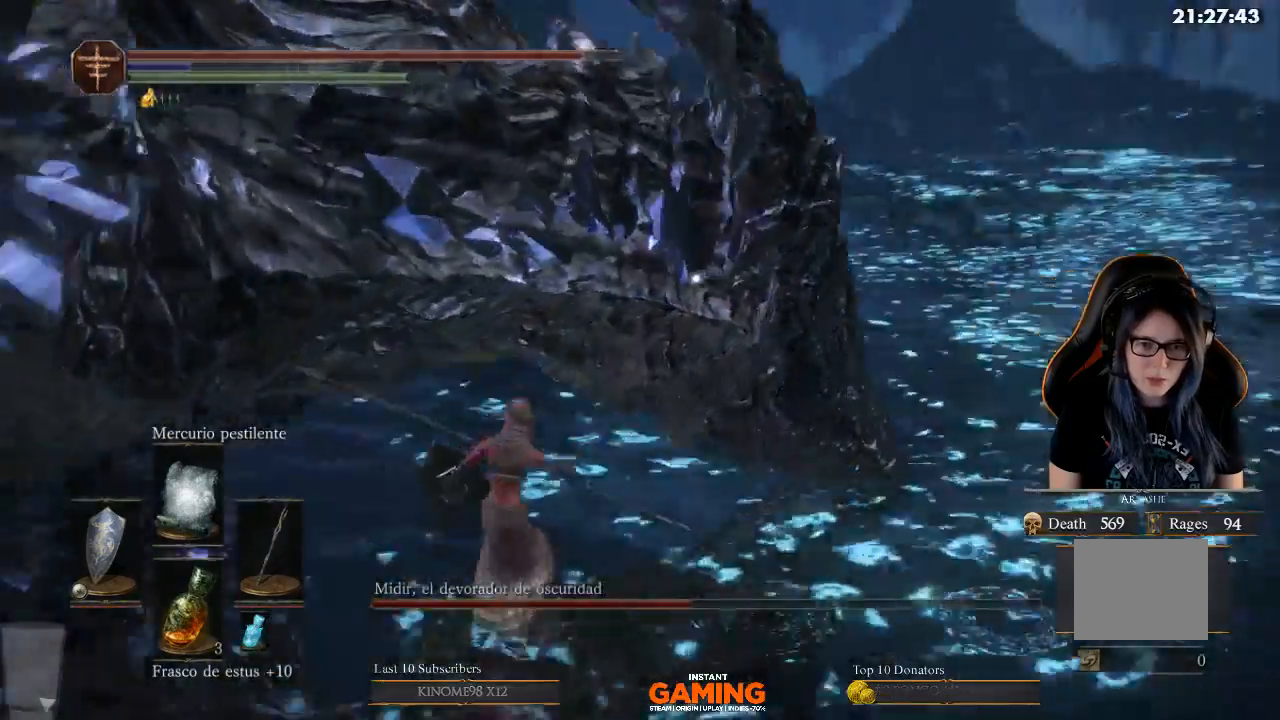
{"buttons": [], "left_stick": "center", "right_stick": "left", "events": [[100, "R1", "up"], [233, "left_stick", "center"]]}
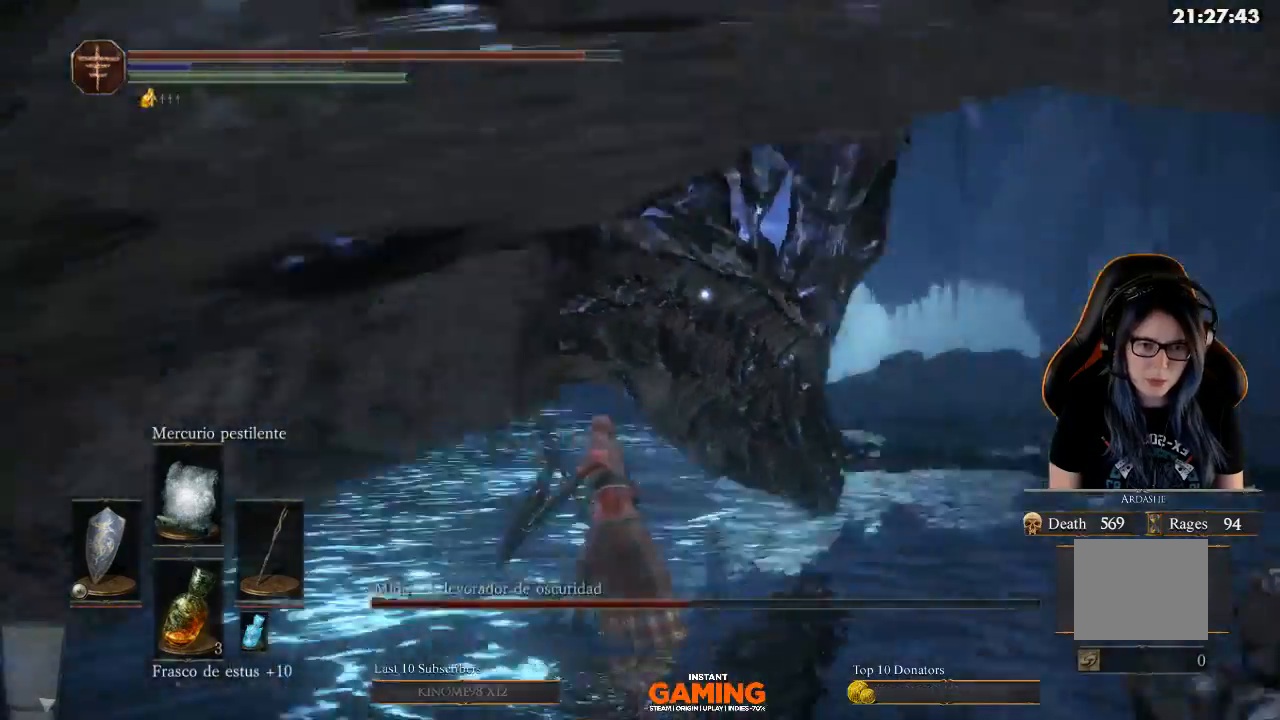
{"buttons": [], "left_stick": "center", "right_stick": "right", "events": [[200, "right_stick", "center"], [400, "right_stick", "right"]]}
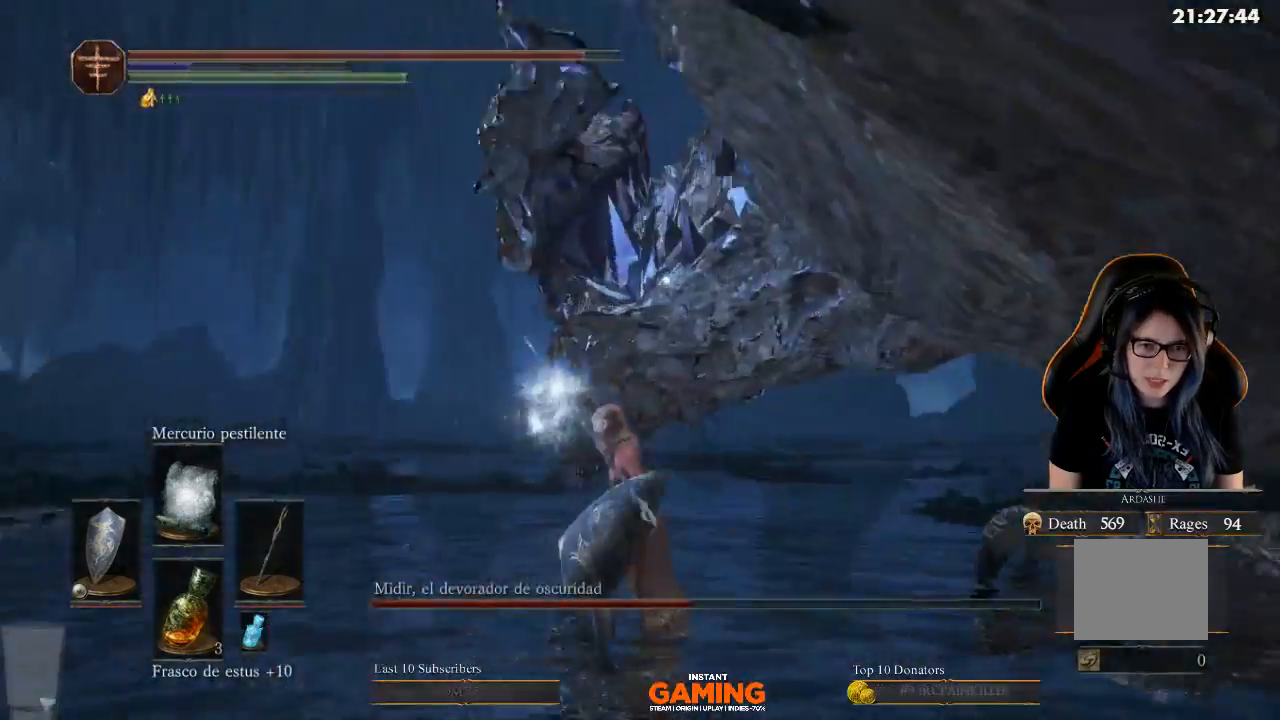
{"buttons": [], "left_stick": "right", "right_stick": "right", "events": [[333, "left_stick", "right"]]}
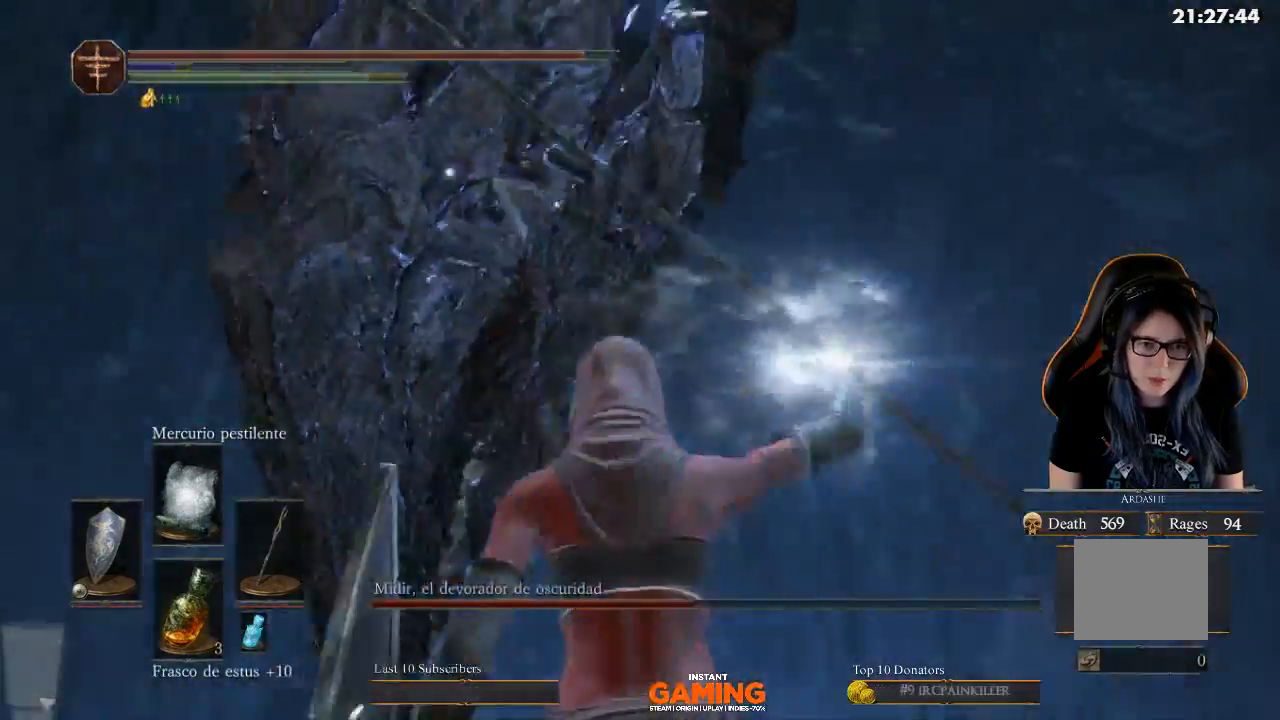
{"buttons": [], "left_stick": "down-left", "right_stick": "down-left", "events": [[167, "left_stick", "down"], [167, "right_stick", "center"], [333, "left_stick", "down-left"], [333, "right_stick", "left"], [467, "right_stick", "down-left"]]}
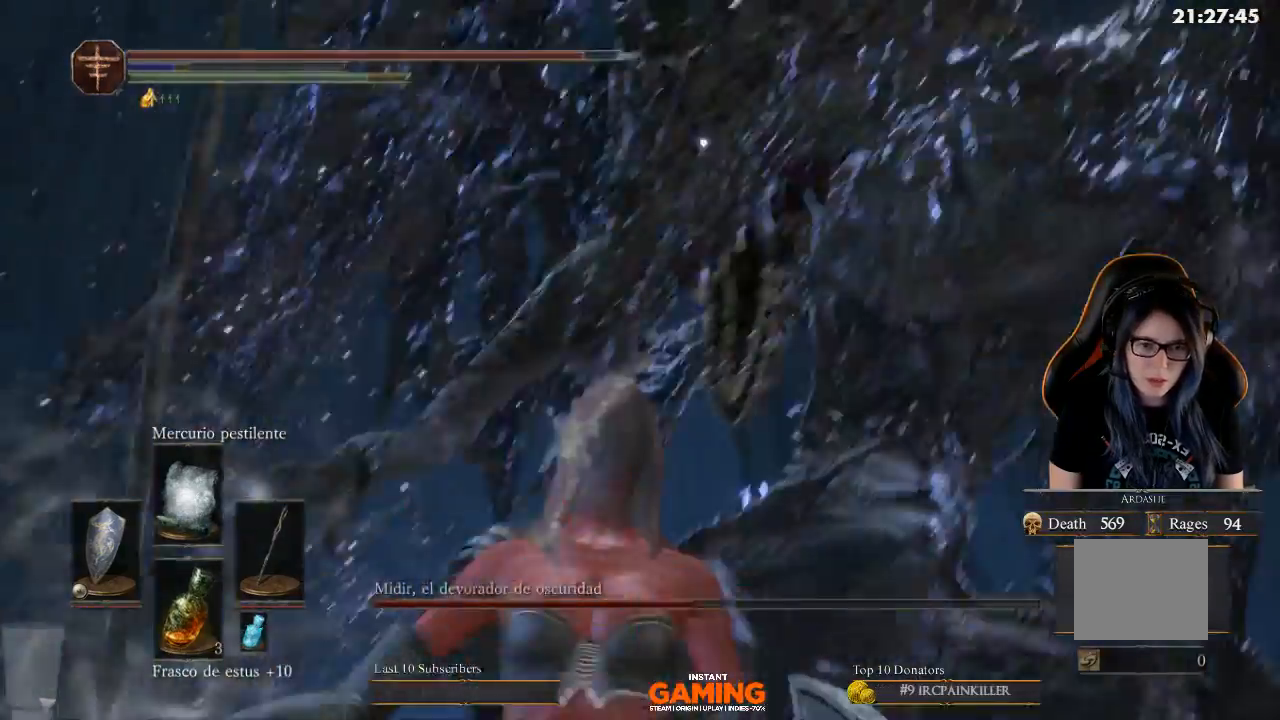
{"buttons": [], "left_stick": "up-right", "right_stick": "up-right", "events": [[233, "left_stick", "left"], [367, "left_stick", "up-left"], [500, "left_stick", "up-right"], [500, "right_stick", "up-right"]]}
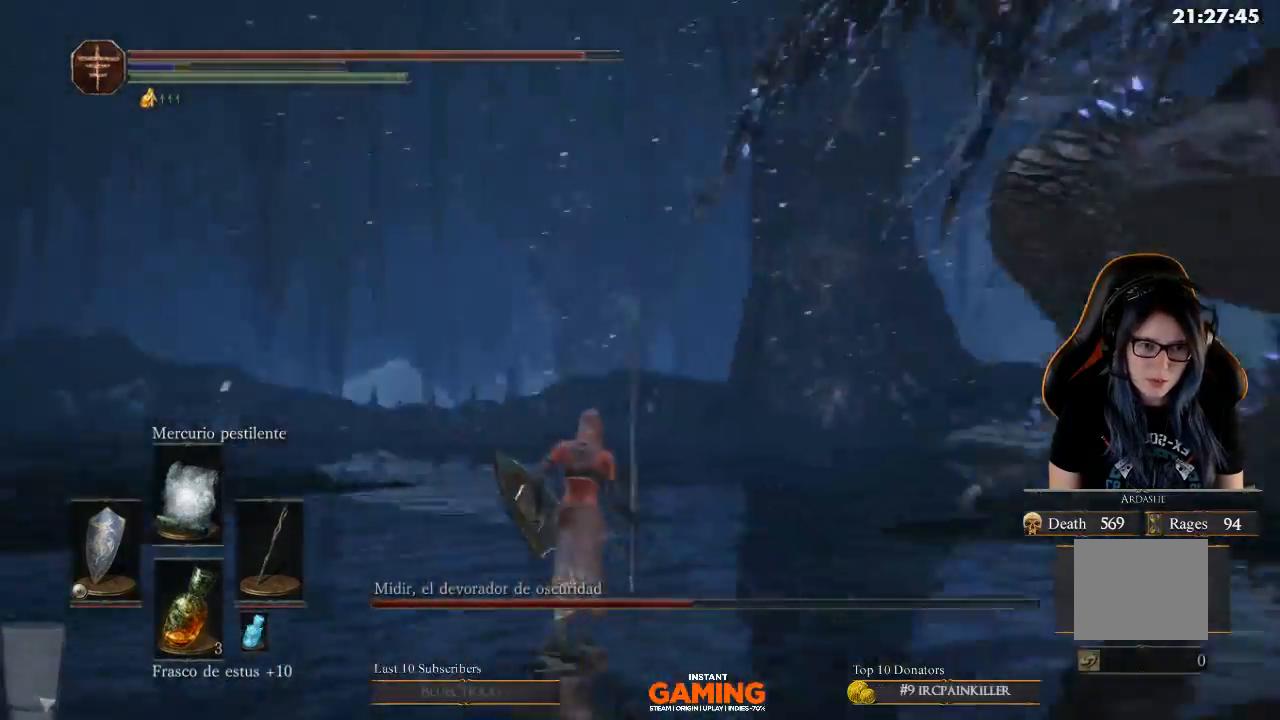
{"buttons": ["B"], "left_stick": "up-right", "right_stick": "center", "events": [[133, "right_stick", "right"], [300, "right_stick", "center"], [367, "B", "down"]]}
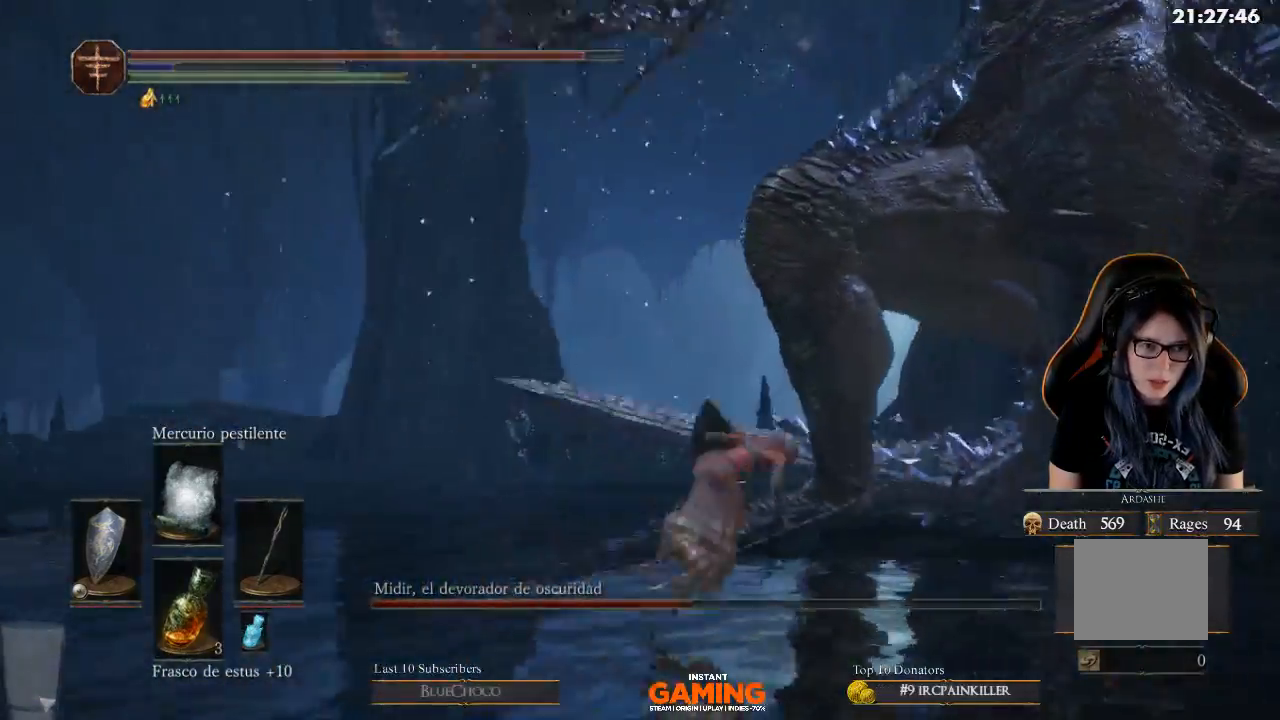
{"buttons": ["L1"], "left_stick": "left", "right_stick": "center", "events": [[233, "left_stick", "up-left"], [367, "L1", "down"], [400, "left_stick", "left"], [500, "B", "up"]]}
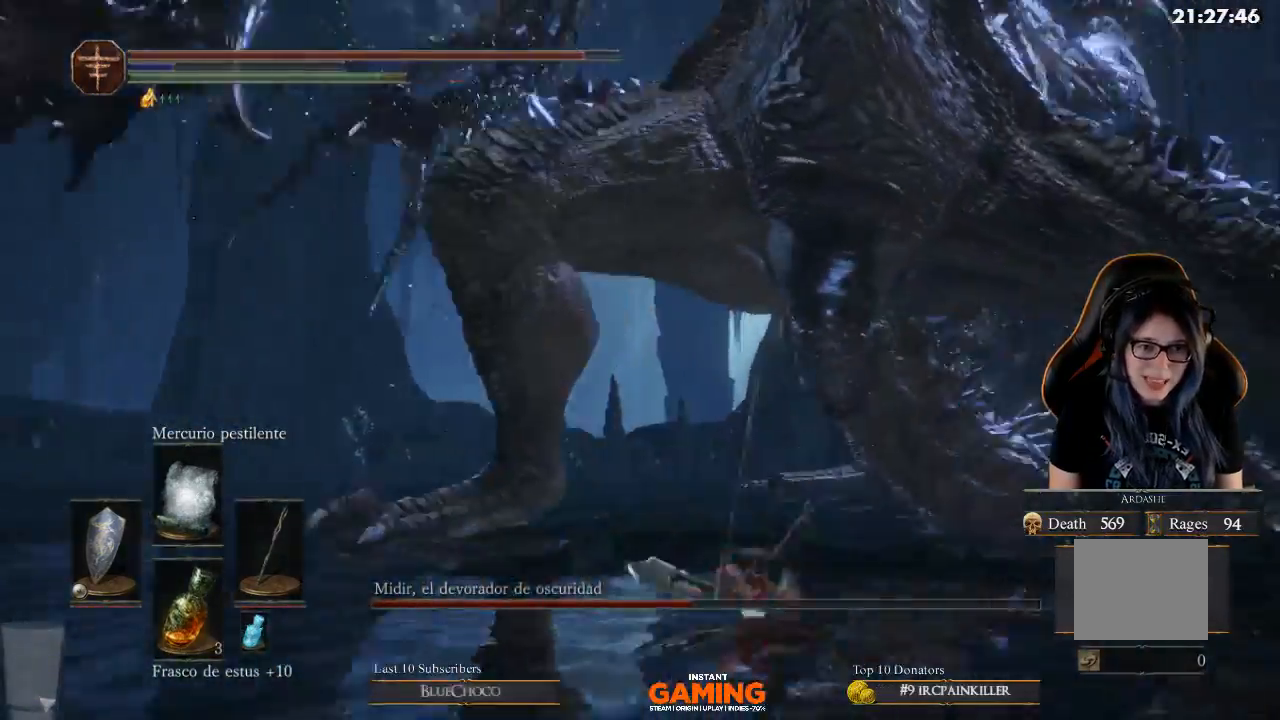
{"buttons": ["L1"], "left_stick": "up", "right_stick": "center", "events": [[233, "left_stick", "up-left"], [367, "left_stick", "up"]]}
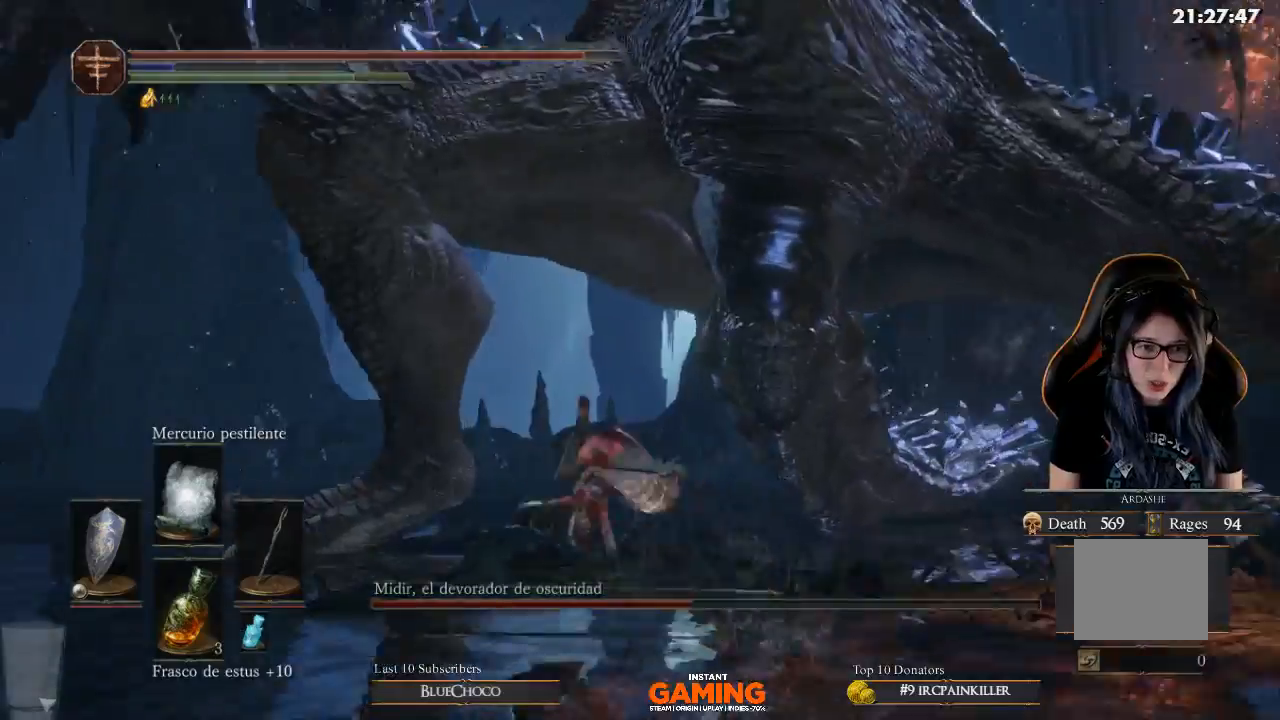
{"buttons": ["L1"], "left_stick": "up", "right_stick": "right", "events": [[133, "left_stick", "up-left"], [400, "left_stick", "up"], [400, "right_stick", "right"]]}
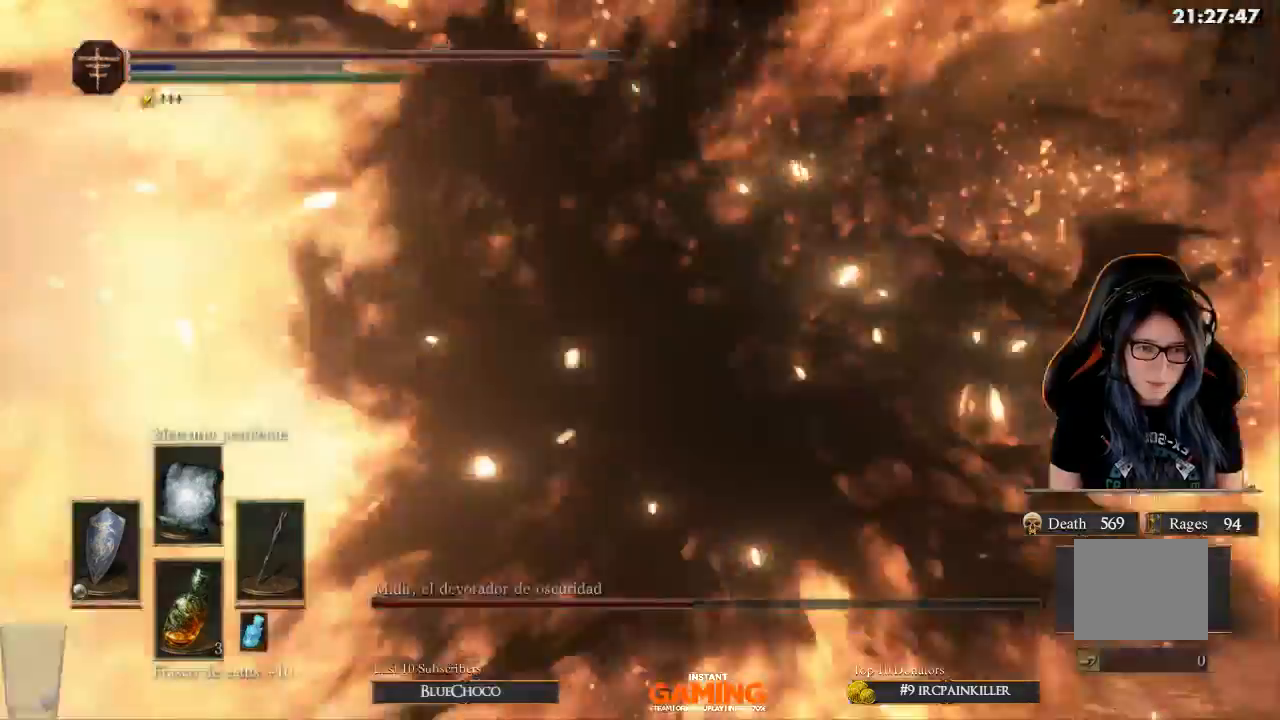
{"buttons": ["L1"], "left_stick": "up", "right_stick": "down-right", "events": [[33, "left_stick", "up-right"], [333, "left_stick", "up"], [467, "right_stick", "down-right"]]}
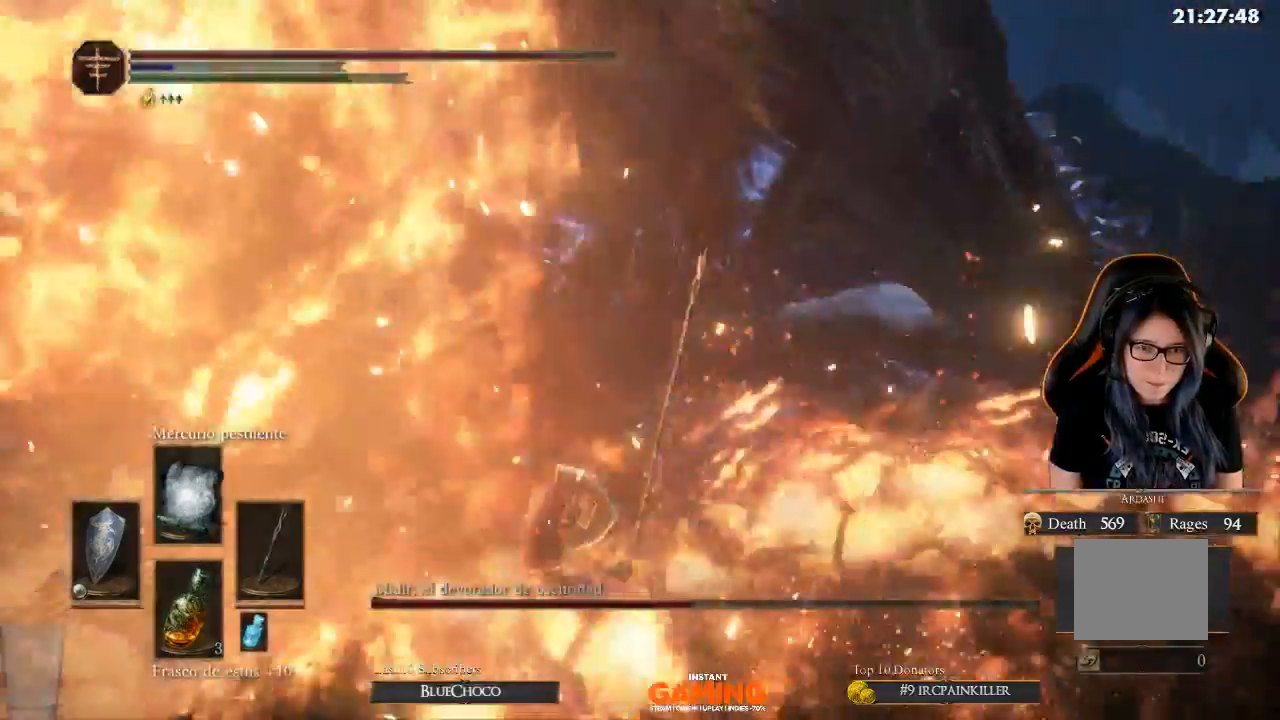
{"buttons": ["L1"], "left_stick": "left", "right_stick": "right", "events": [[100, "right_stick", "right"], [233, "left_stick", "up-left"], [467, "left_stick", "left"]]}
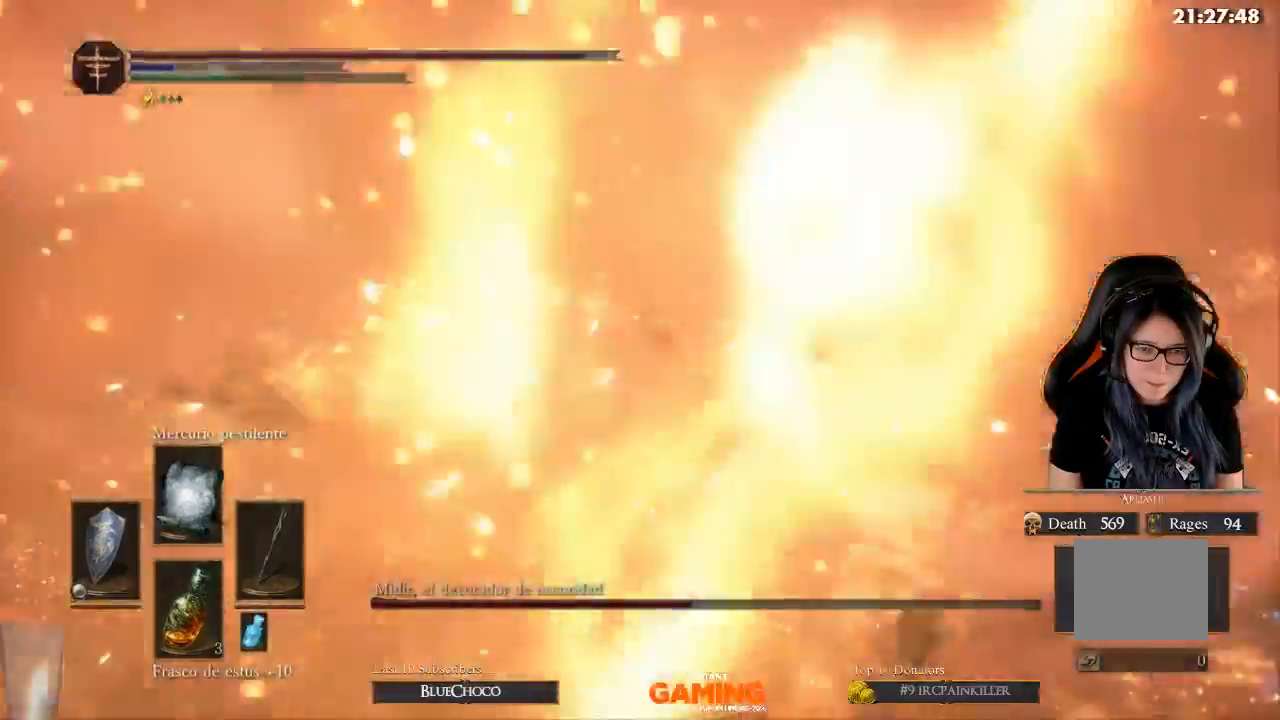
{"buttons": ["L1"], "left_stick": "down-left", "right_stick": "right", "events": [[433, "left_stick", "down-left"]]}
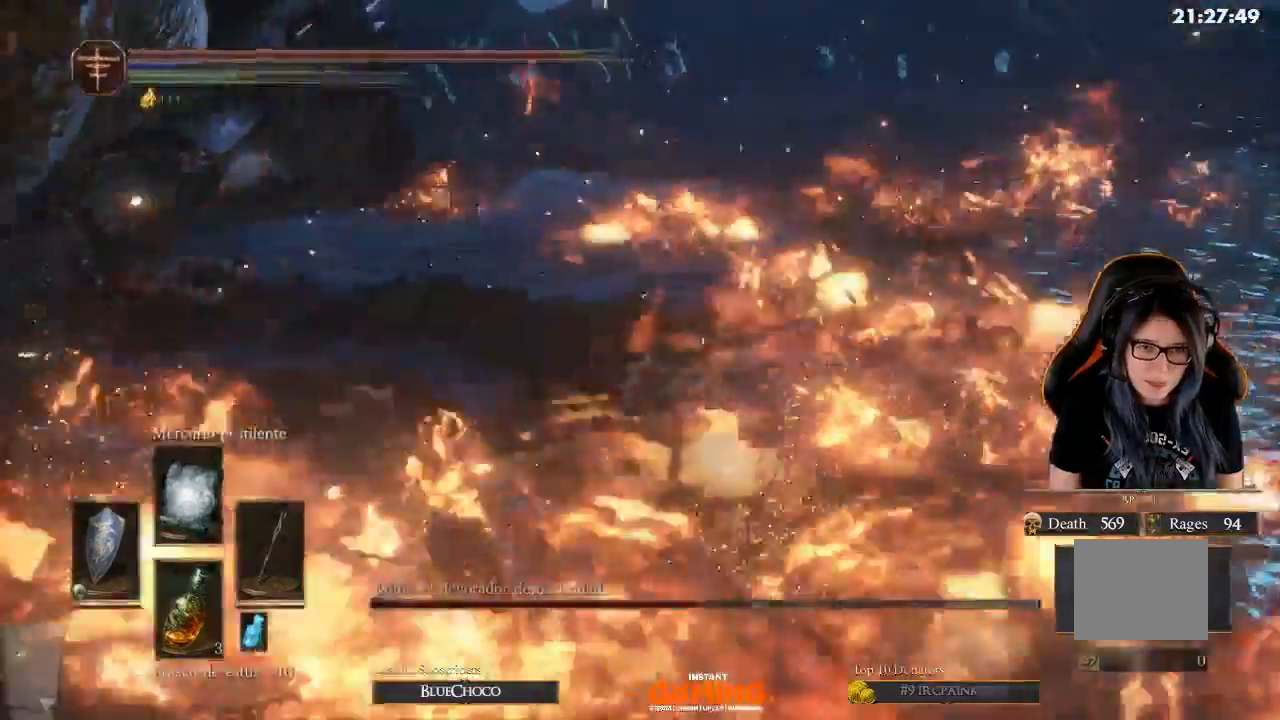
{"buttons": ["L1"], "left_stick": "down-right", "right_stick": "center", "events": [[167, "right_stick", "center"], [433, "left_stick", "down-right"]]}
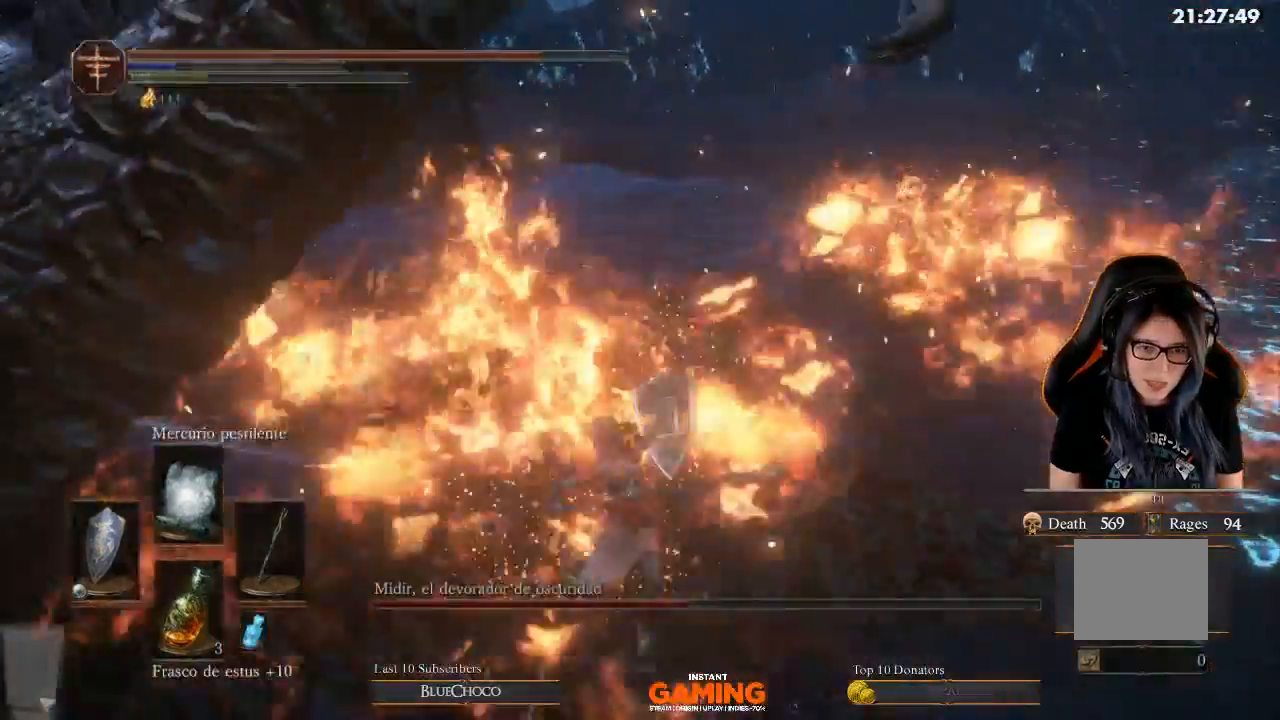
{"buttons": ["L1"], "left_stick": "right", "right_stick": "left", "events": [[133, "right_stick", "up-left"], [300, "left_stick", "right"], [300, "right_stick", "left"]]}
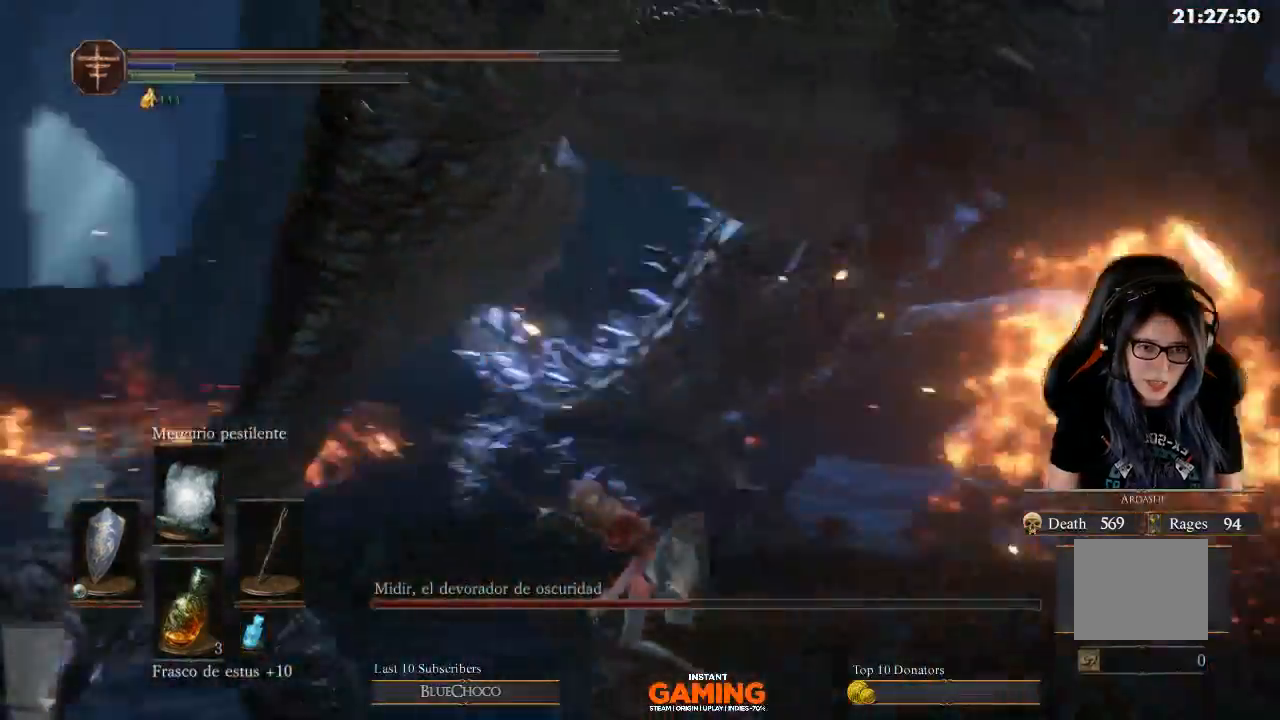
{"buttons": [], "left_stick": "right", "right_stick": "center", "events": [[167, "right_stick", "up-left"], [267, "L1", "up"], [267, "right_stick", "center"]]}
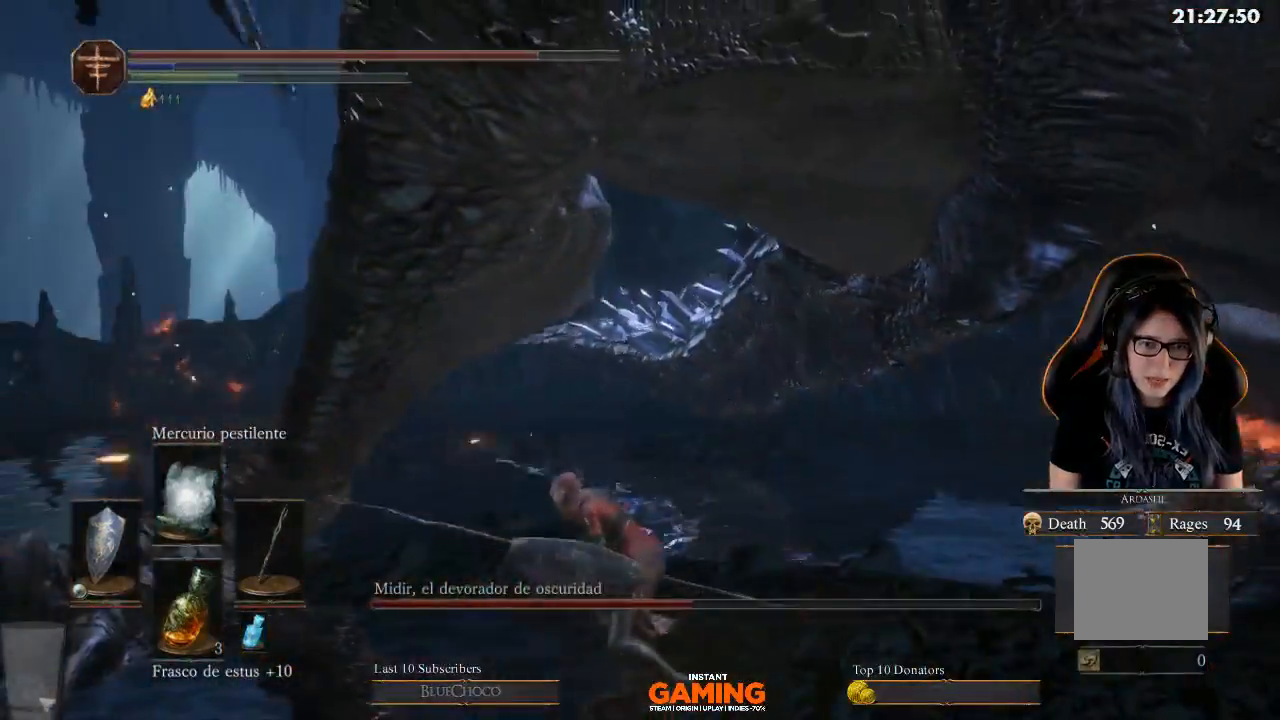
{"buttons": [], "left_stick": "up-right", "right_stick": "center", "events": [[200, "right_stick", "right"], [400, "left_stick", "up-right"], [500, "right_stick", "center"]]}
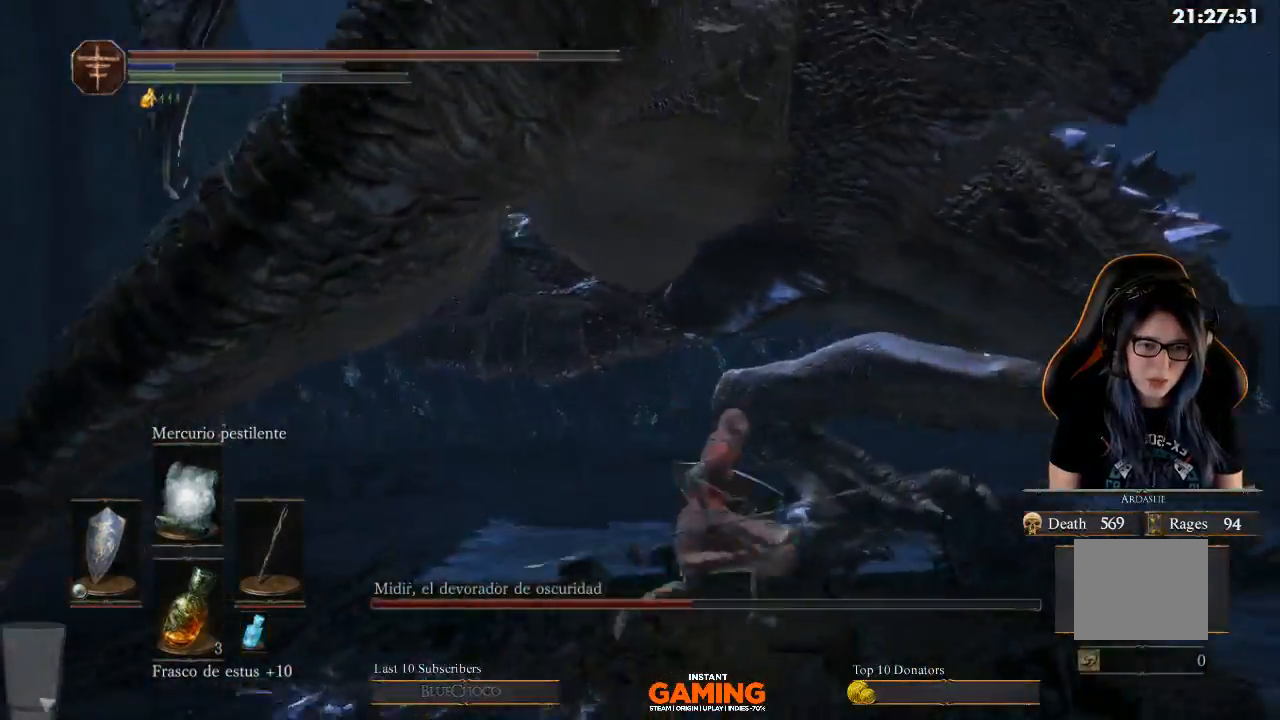
{"buttons": [], "left_stick": "center", "right_stick": "center", "events": [[367, "left_stick", "right"], [500, "left_stick", "center"]]}
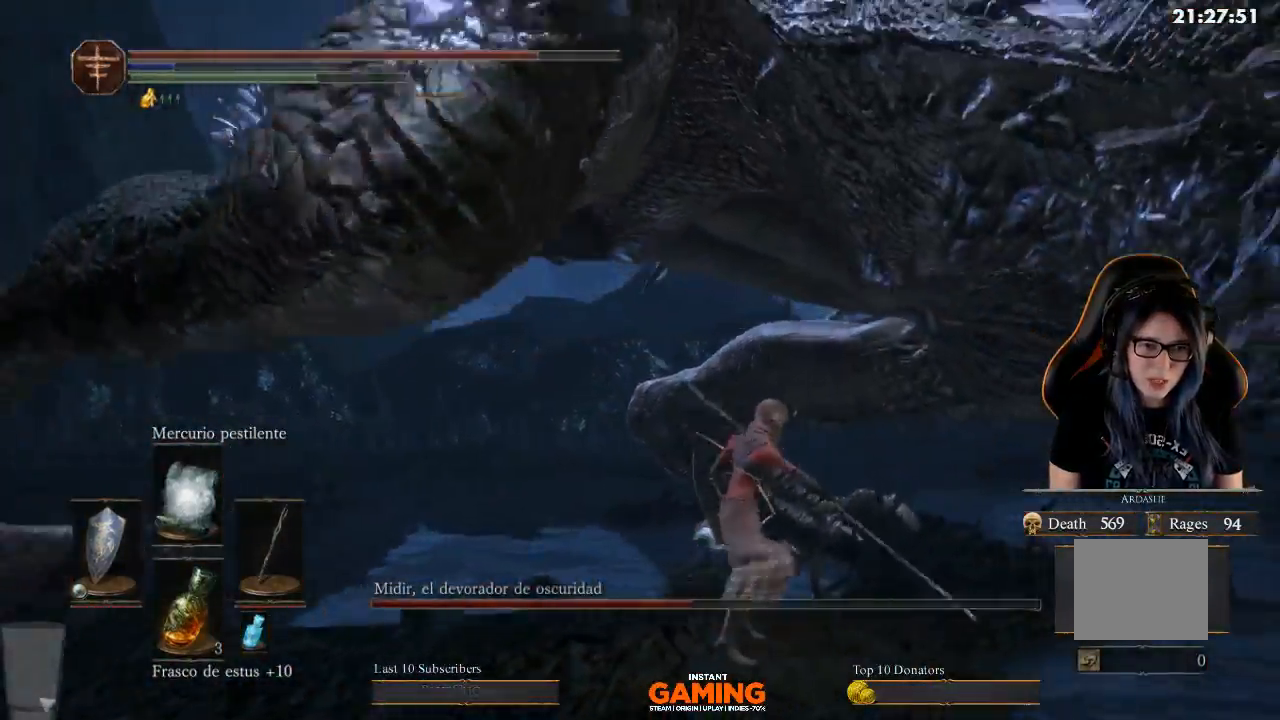
{"buttons": [], "left_stick": "up-right", "right_stick": "right", "events": [[167, "right_stick", "right"], [400, "left_stick", "up-right"]]}
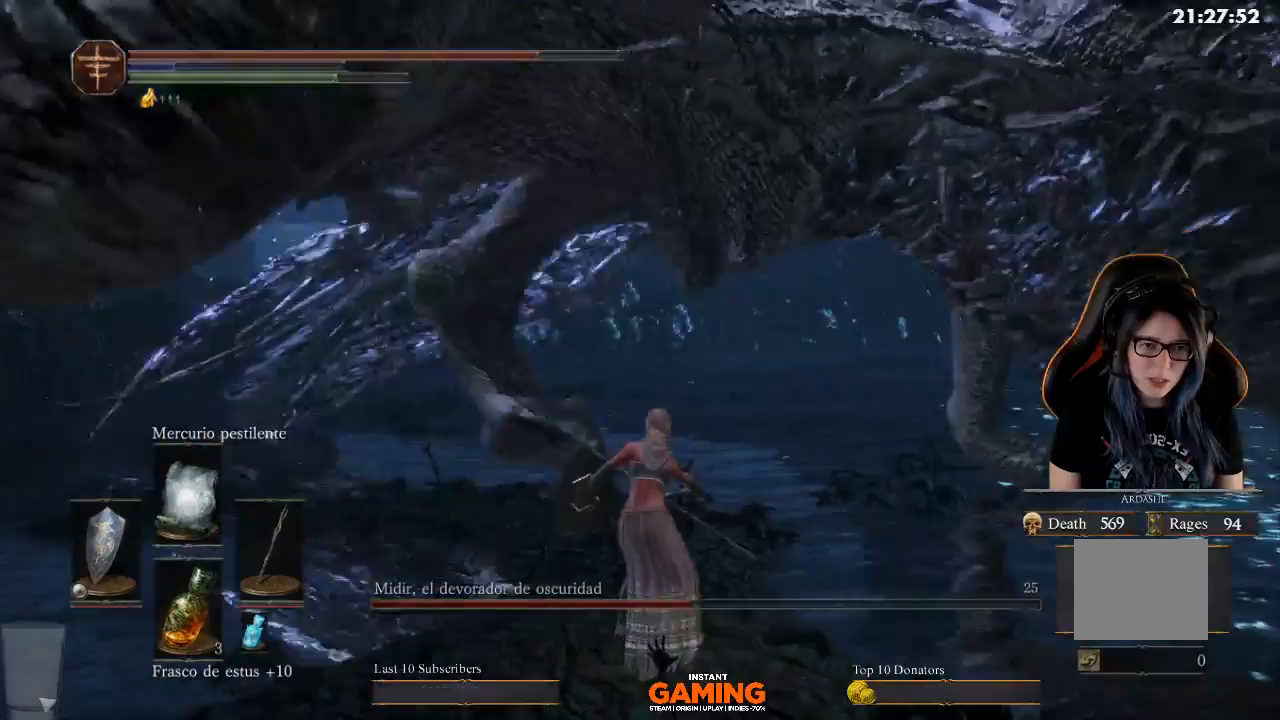
{"buttons": [], "left_stick": "center", "right_stick": "right", "events": [[33, "left_stick", "center"], [167, "right_stick", "center"], [267, "right_stick", "right"]]}
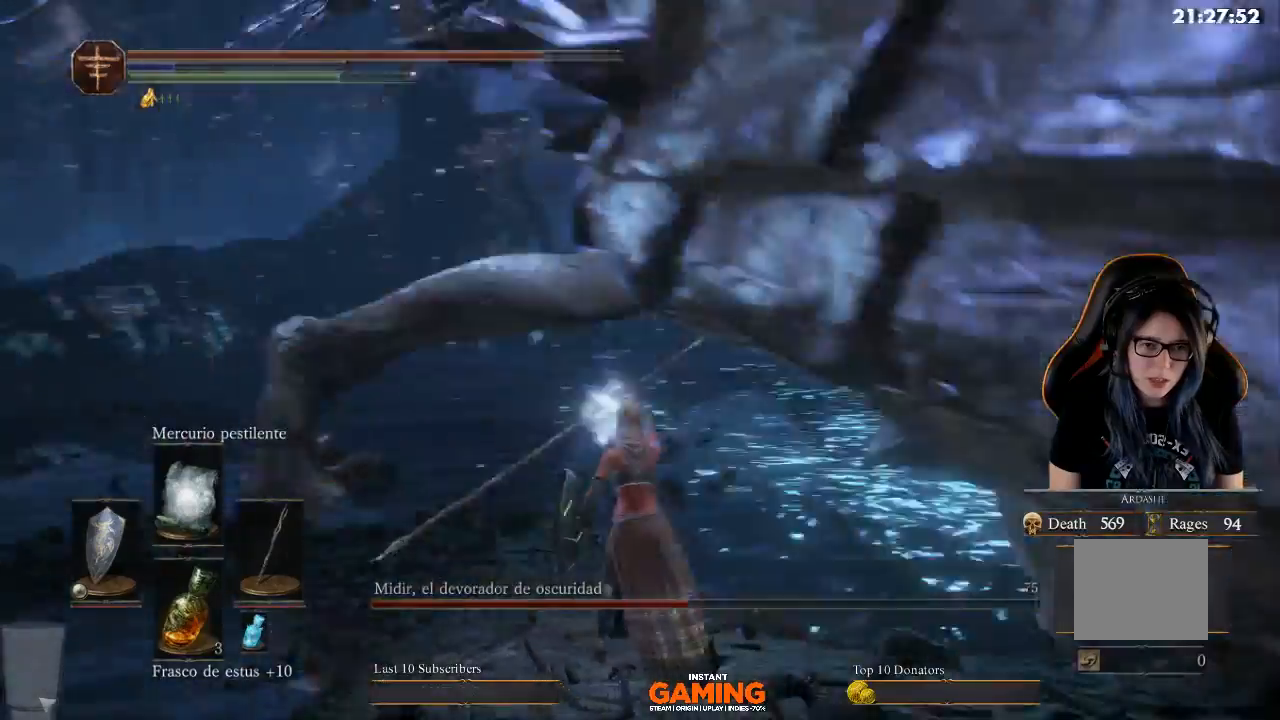
{"buttons": [], "left_stick": "up-right", "right_stick": "right", "events": [[167, "left_stick", "right"], [467, "left_stick", "up-right"]]}
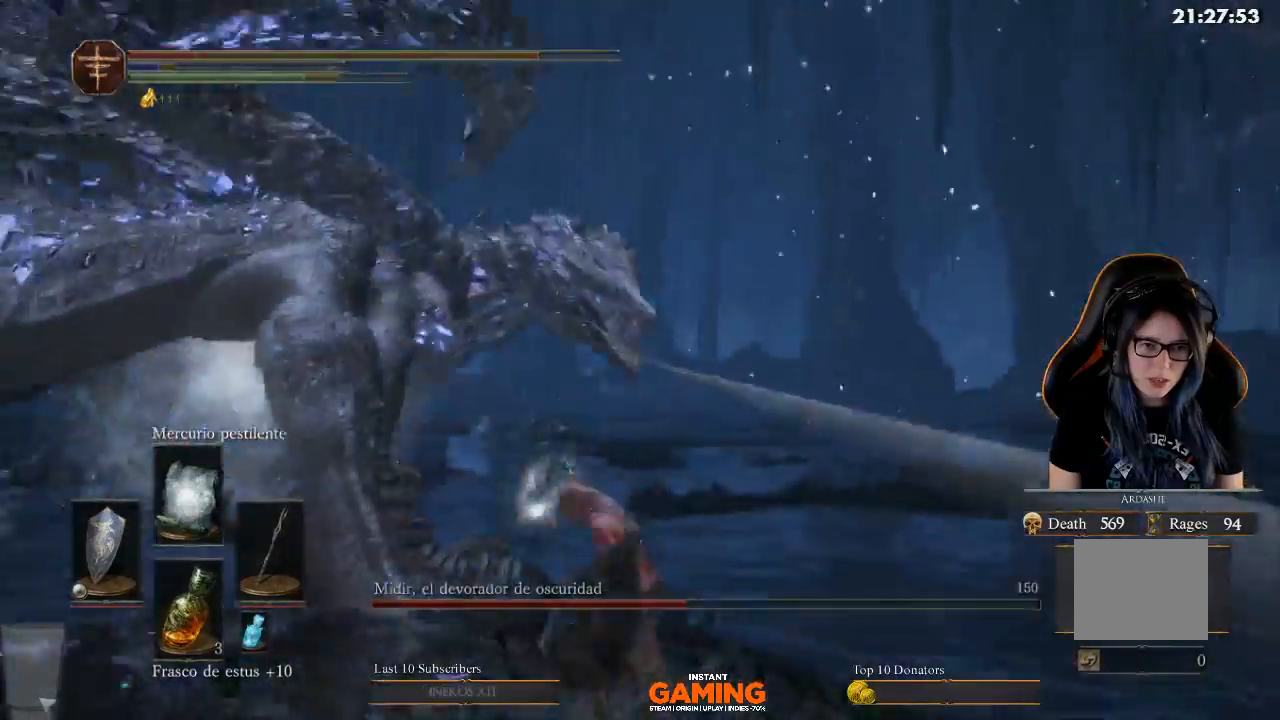
{"buttons": [], "left_stick": "up-right", "right_stick": "center", "events": [[100, "right_stick", "center"], [200, "left_stick", "up"], [333, "left_stick", "right"], [333, "right_stick", "down-left"], [433, "right_stick", "center"], [467, "left_stick", "up-right"]]}
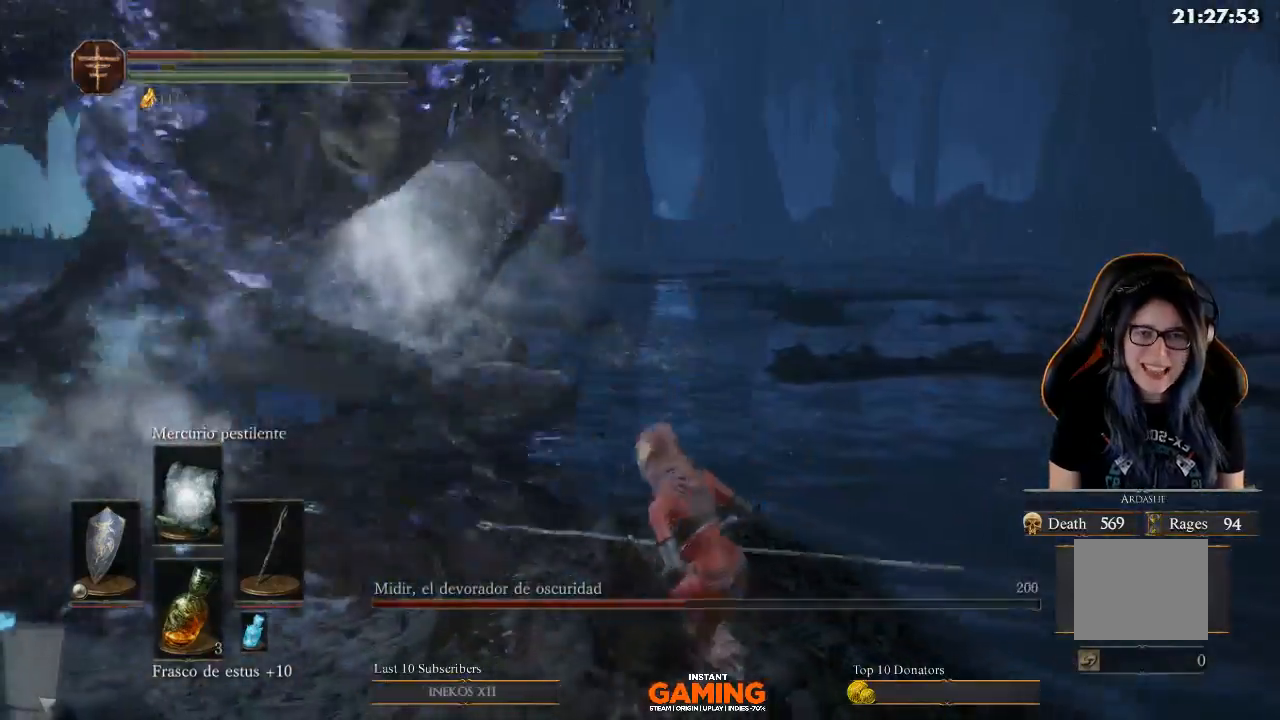
{"buttons": [], "left_stick": "down-right", "right_stick": "center", "events": [[267, "left_stick", "down-right"]]}
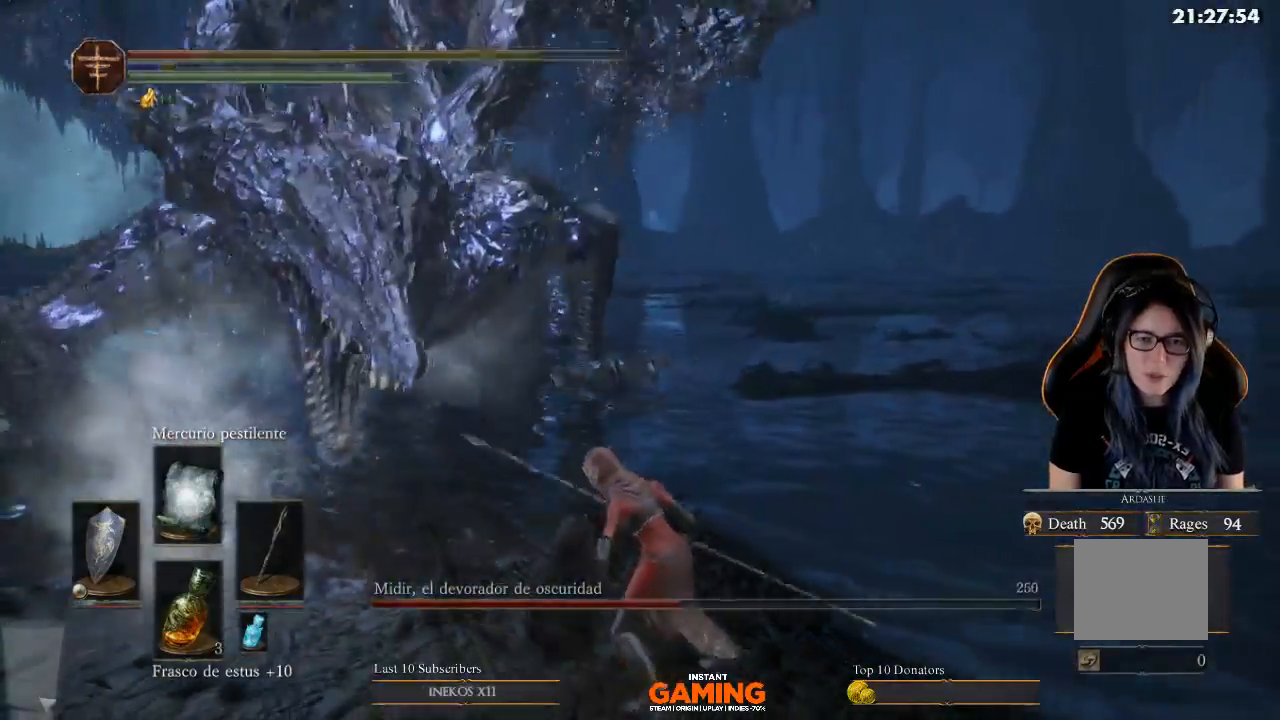
{"buttons": [], "left_stick": "up", "right_stick": "center", "events": [[33, "left_stick", "up-left"], [167, "left_stick", "up"]]}
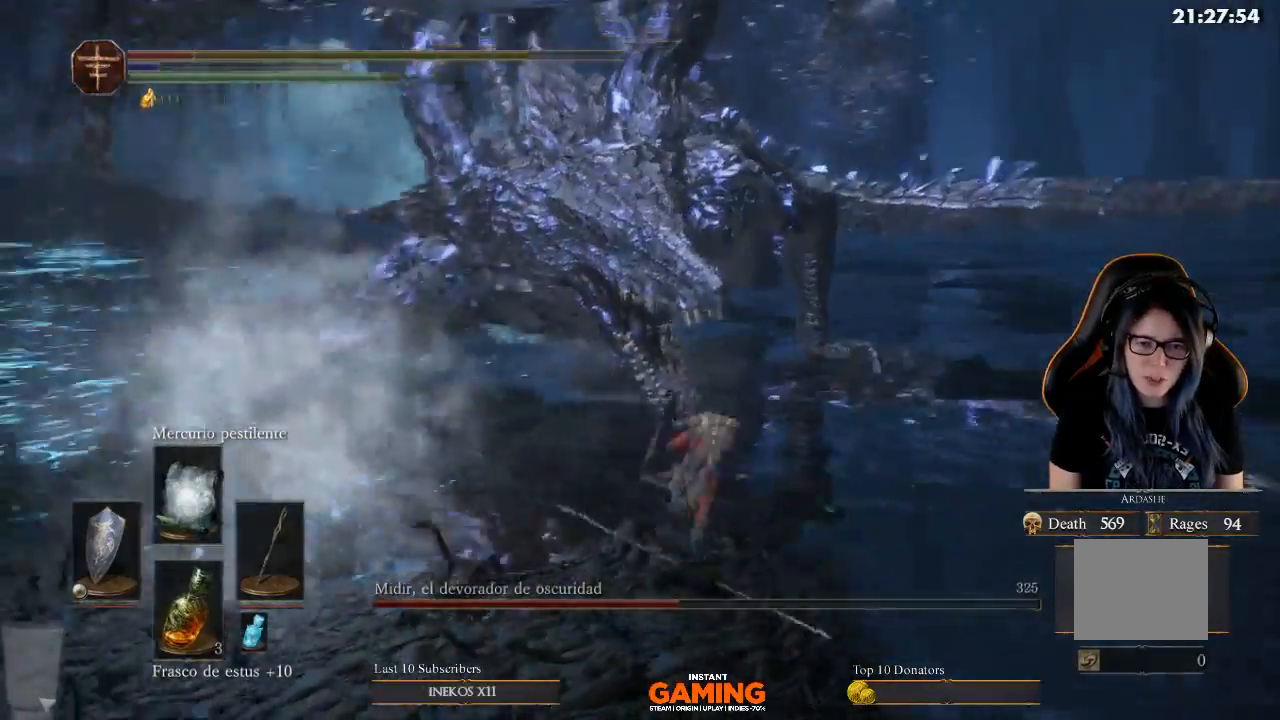
{"buttons": [], "left_stick": "up-right", "right_stick": "center", "events": [[33, "right_stick", "left"], [100, "left_stick", "up-right"], [133, "right_stick", "center"]]}
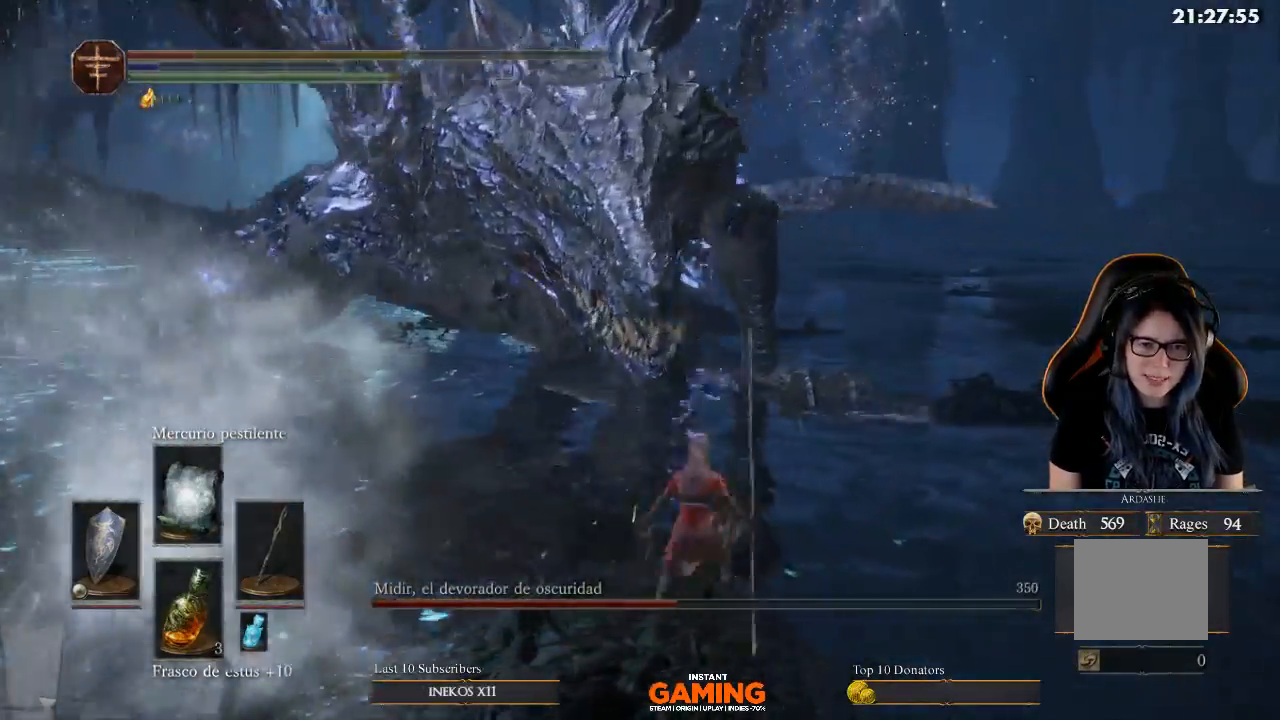
{"buttons": ["B"], "left_stick": "up", "right_stick": "center", "events": [[133, "left_stick", "up"], [467, "B", "down"]]}